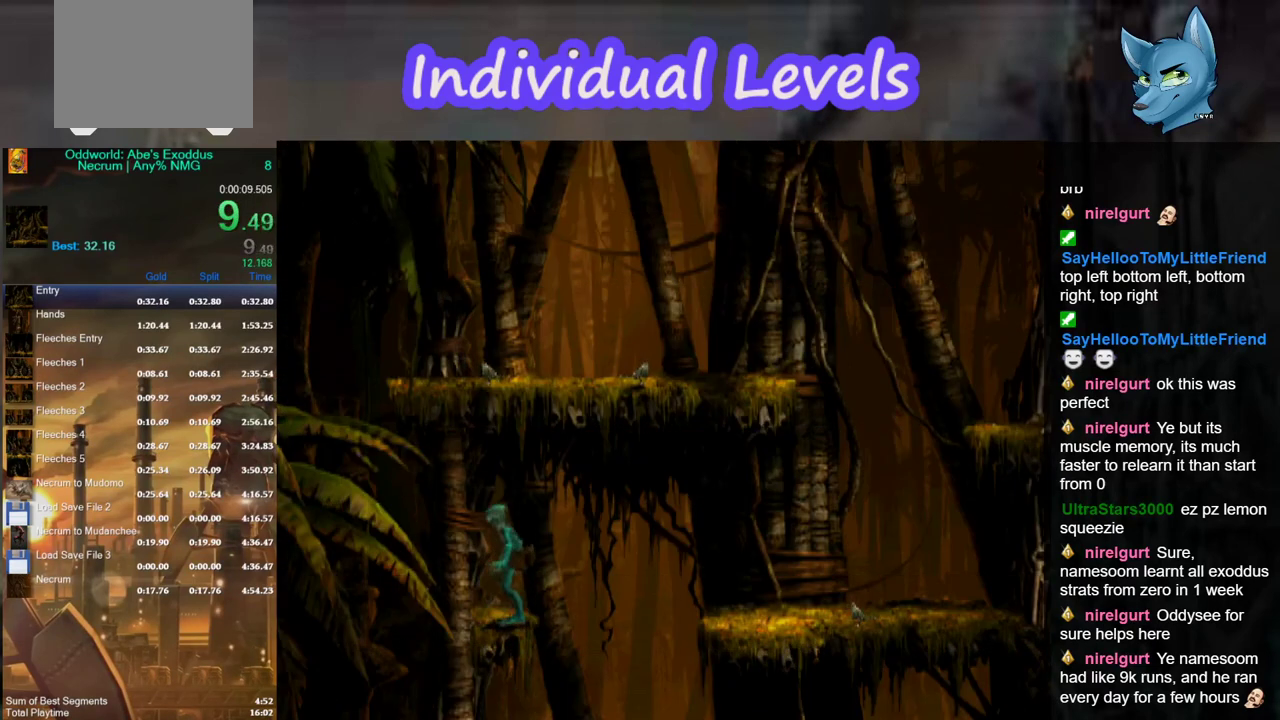
Gameplay with a controller (Xbox layout); each line is a JSON object with the inputs held at the frame after it. "events" lists button and stick changes between this image and that frame as [ms after this image, input, new state], when the widget could be followed in between.
{"buttons": ["Y"], "left_stick": "up", "right_stick": "center"}
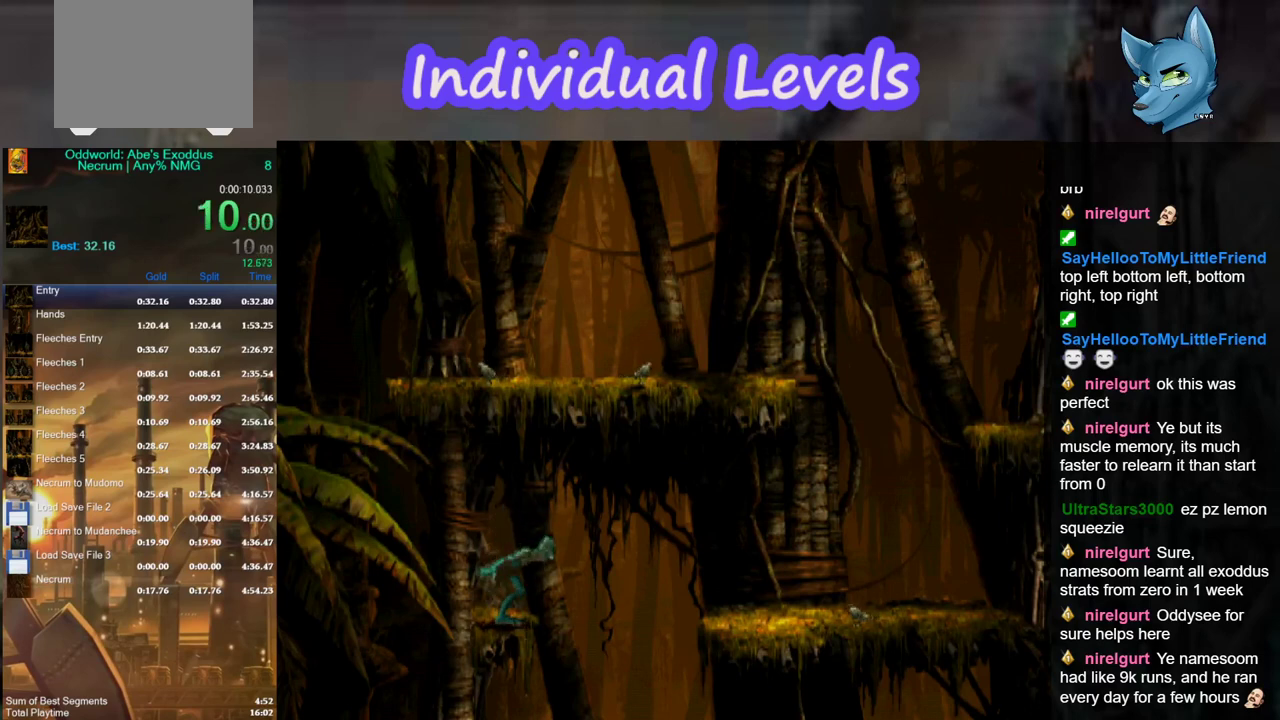
{"buttons": [], "left_stick": "up", "right_stick": "center", "events": [[100, "Y", "up"]]}
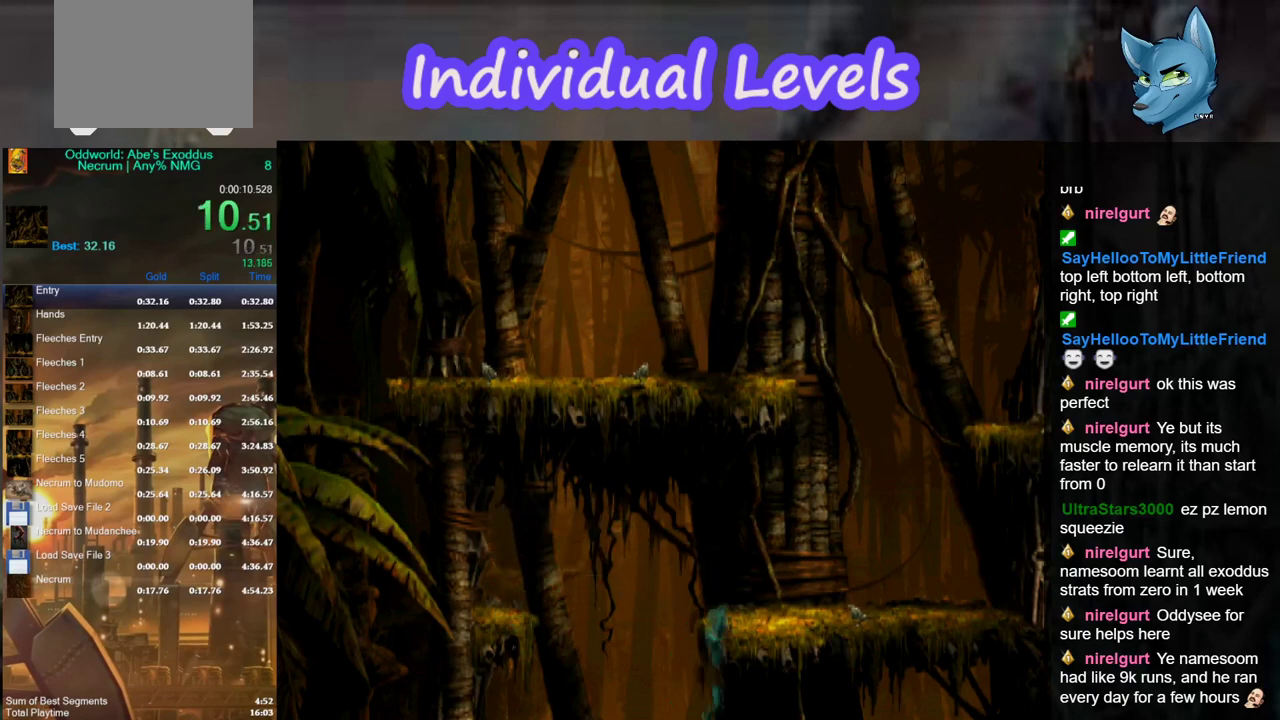
{"buttons": [], "left_stick": "right", "right_stick": "center", "events": [[100, "left_stick", "center"], [233, "left_stick", "right"]]}
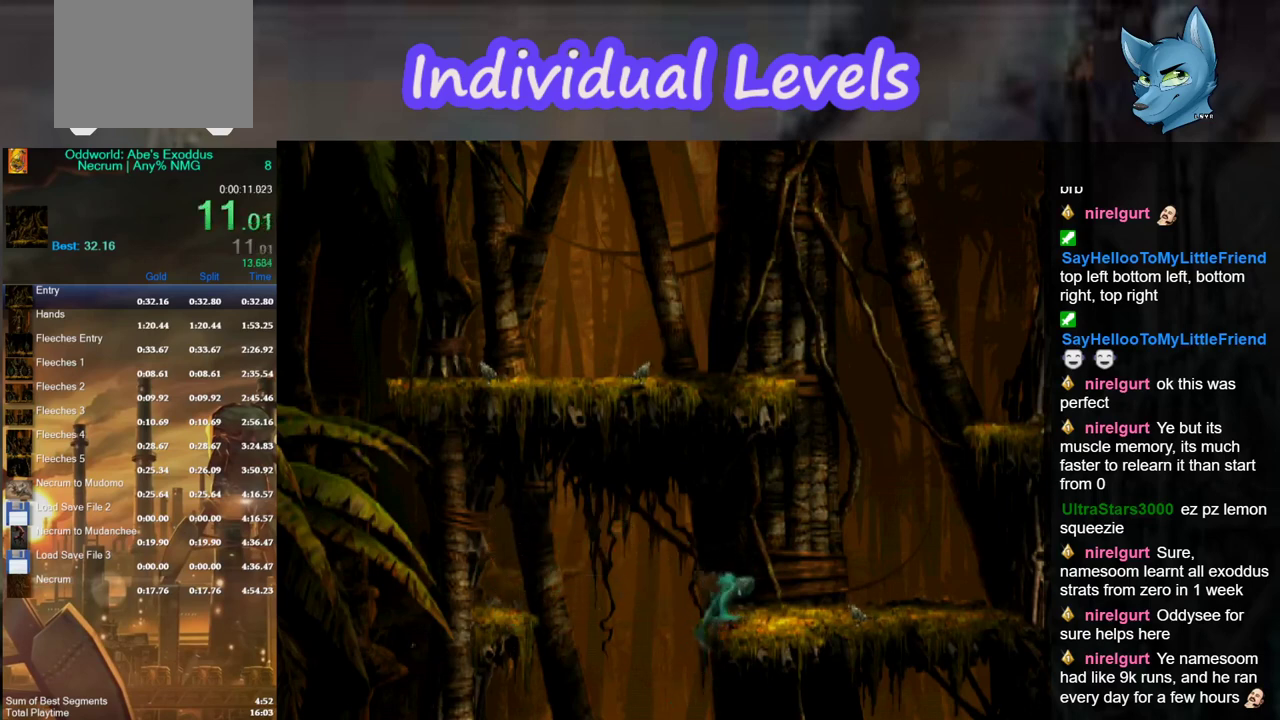
{"buttons": [], "left_stick": "up", "right_stick": "center", "events": [[333, "left_stick", "up"]]}
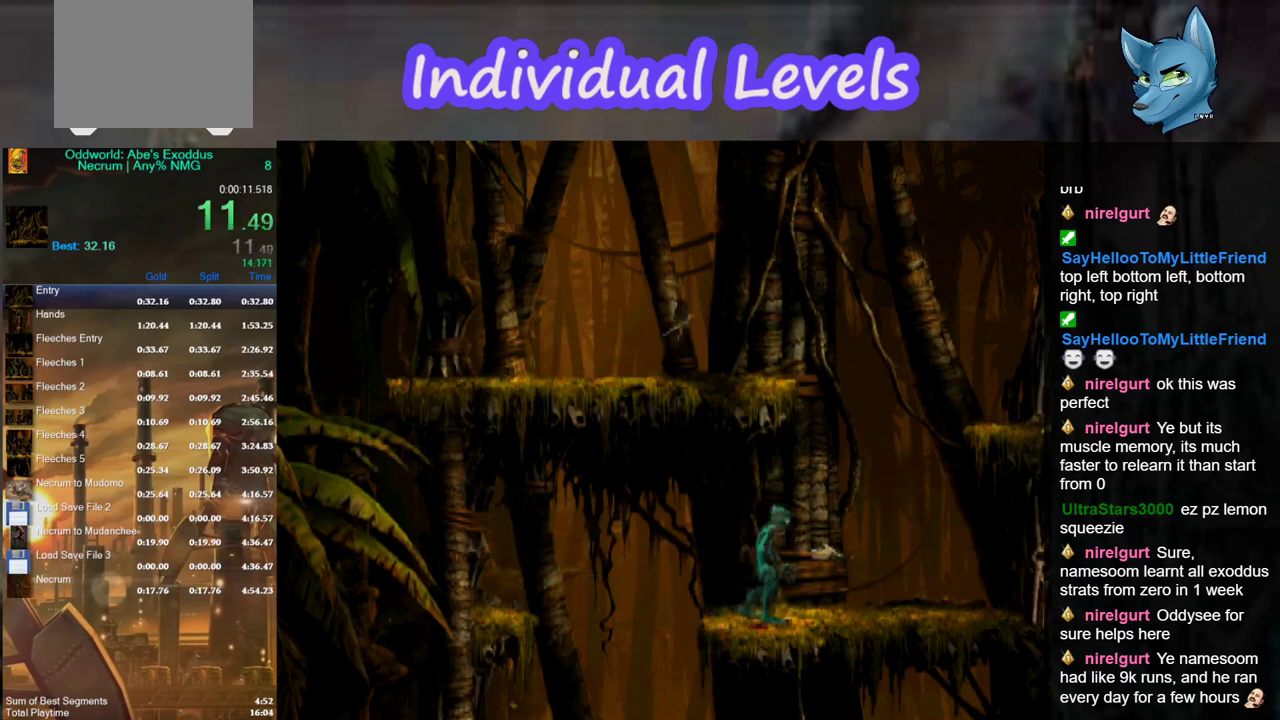
{"buttons": [], "left_stick": "up", "right_stick": "center", "events": []}
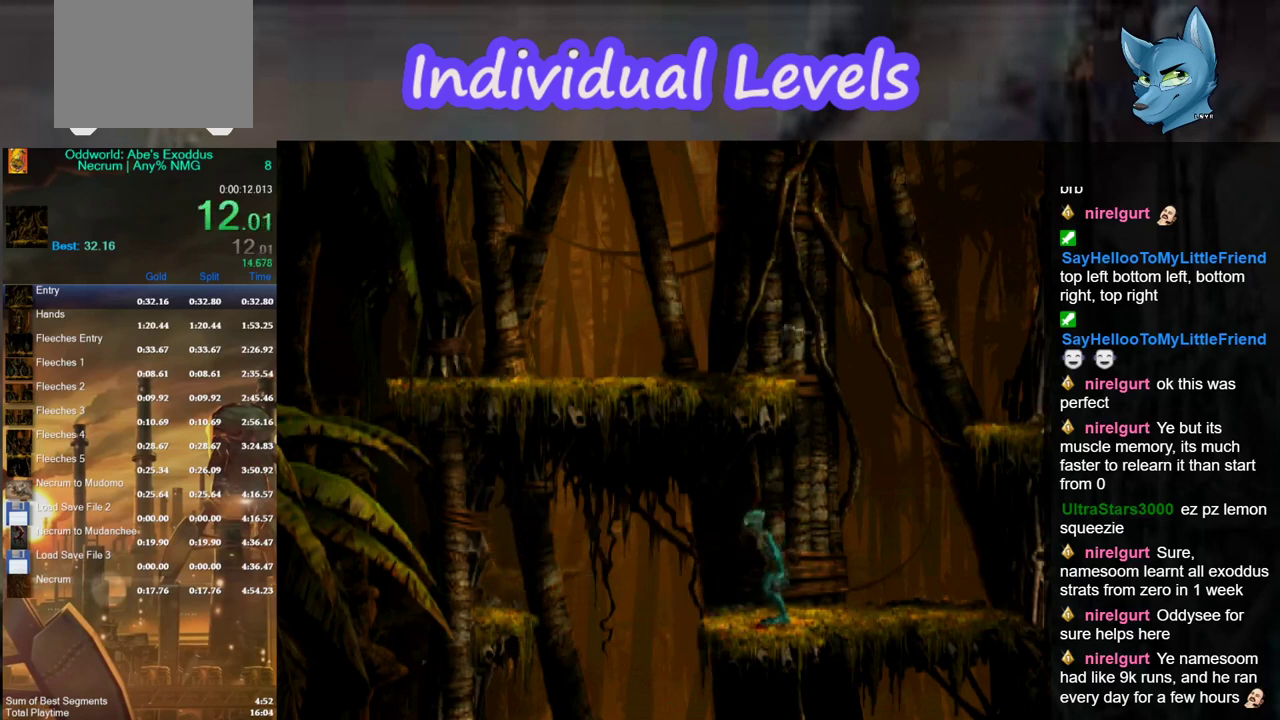
{"buttons": [], "left_stick": "up", "right_stick": "center", "events": []}
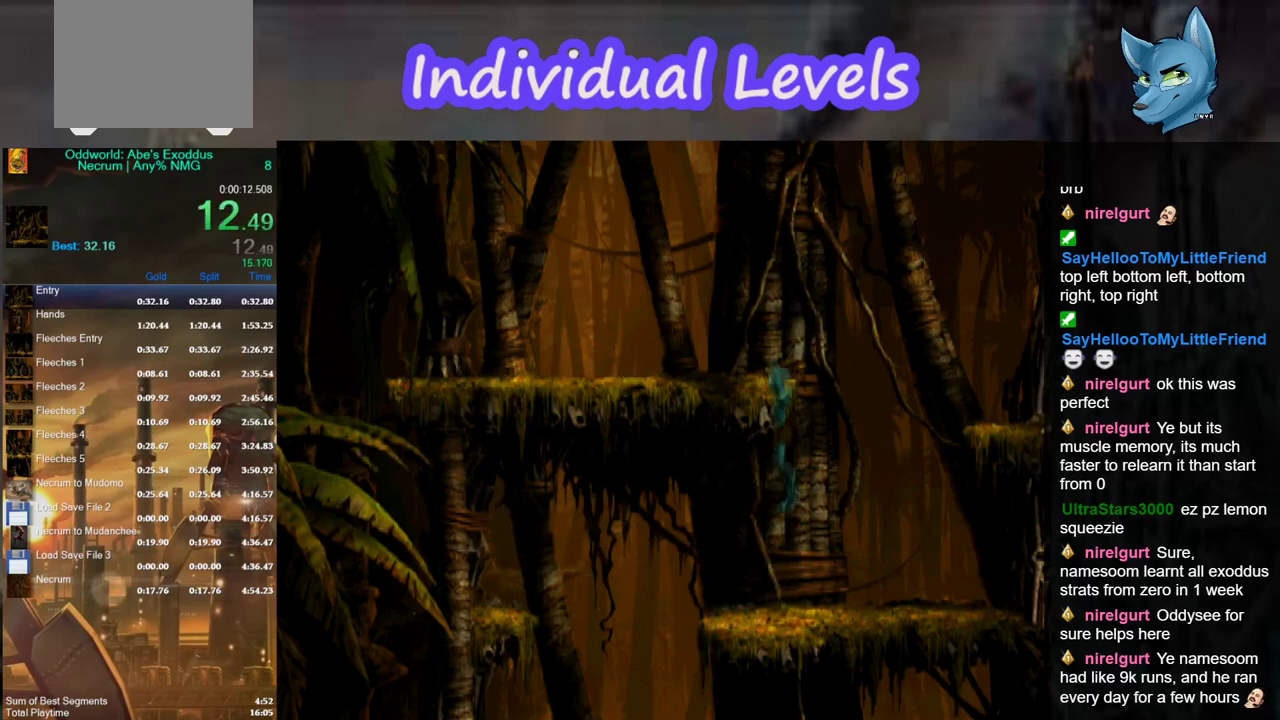
{"buttons": ["R1"], "left_stick": "left", "right_stick": "center", "events": [[167, "left_stick", "center"], [300, "R1", "down"], [300, "left_stick", "left"]]}
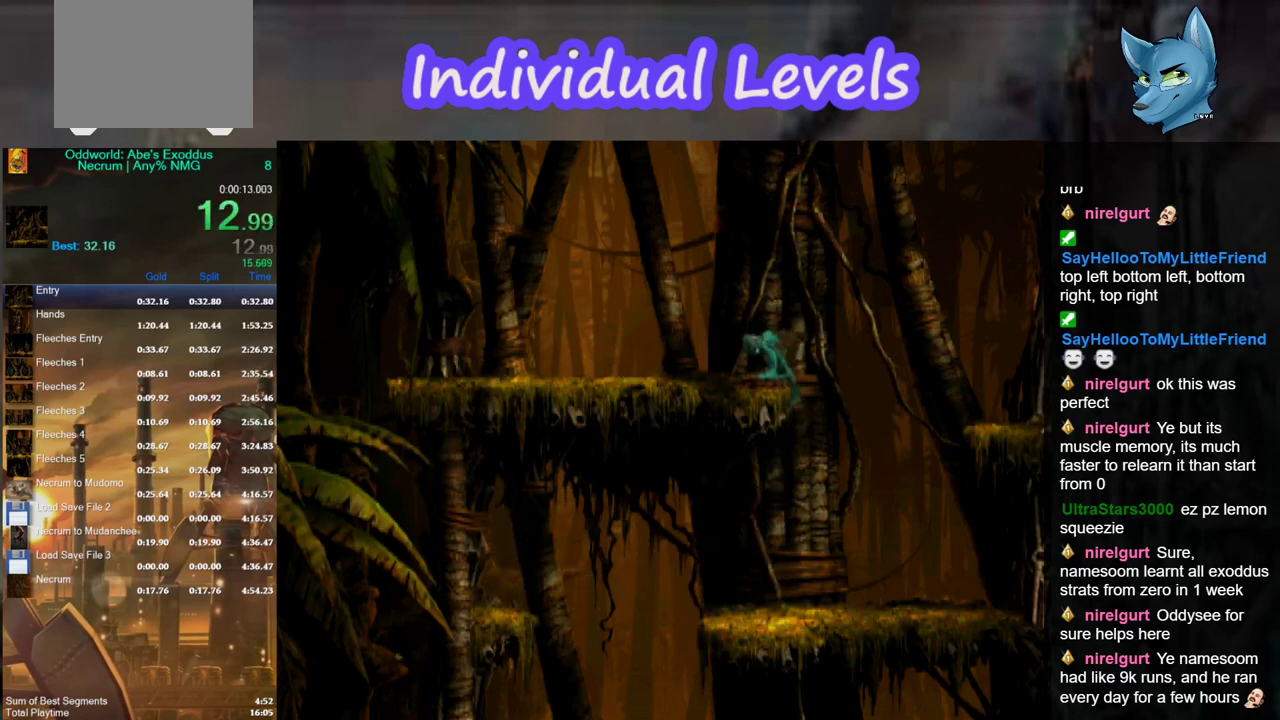
{"buttons": ["R1"], "left_stick": "left", "right_stick": "center", "events": []}
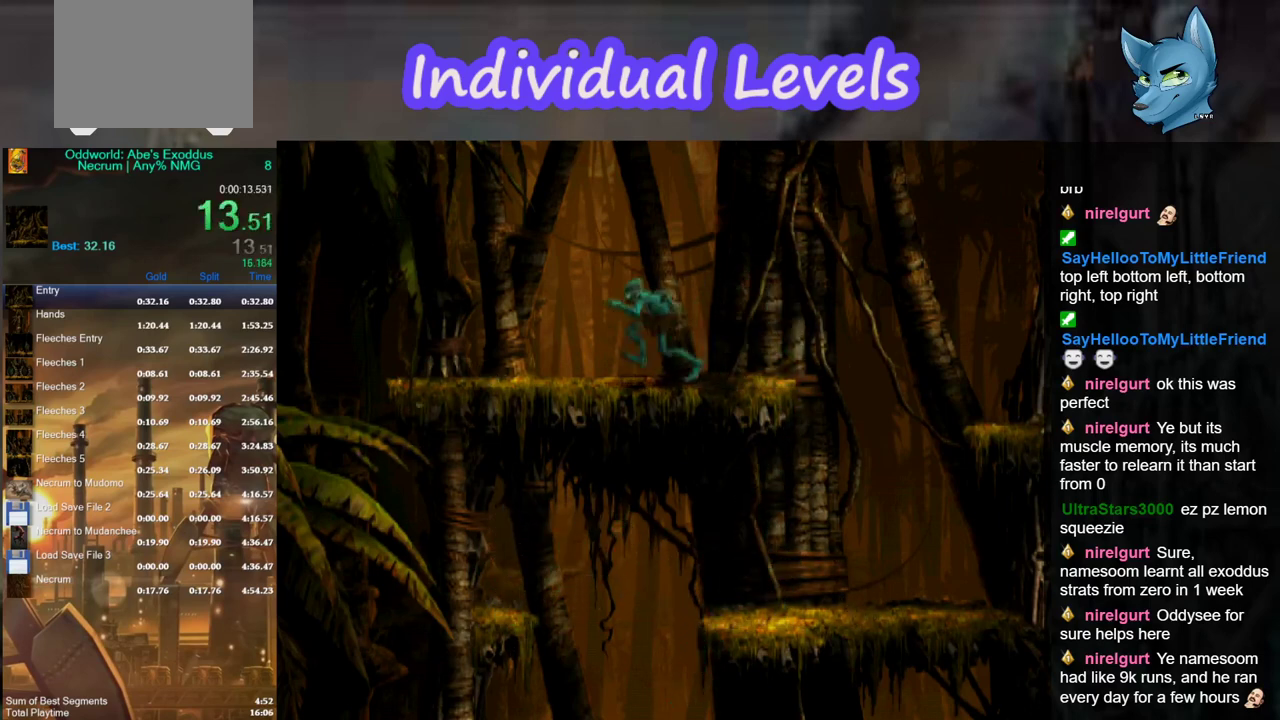
{"buttons": [], "left_stick": "left", "right_stick": "center", "events": [[333, "R1", "up"]]}
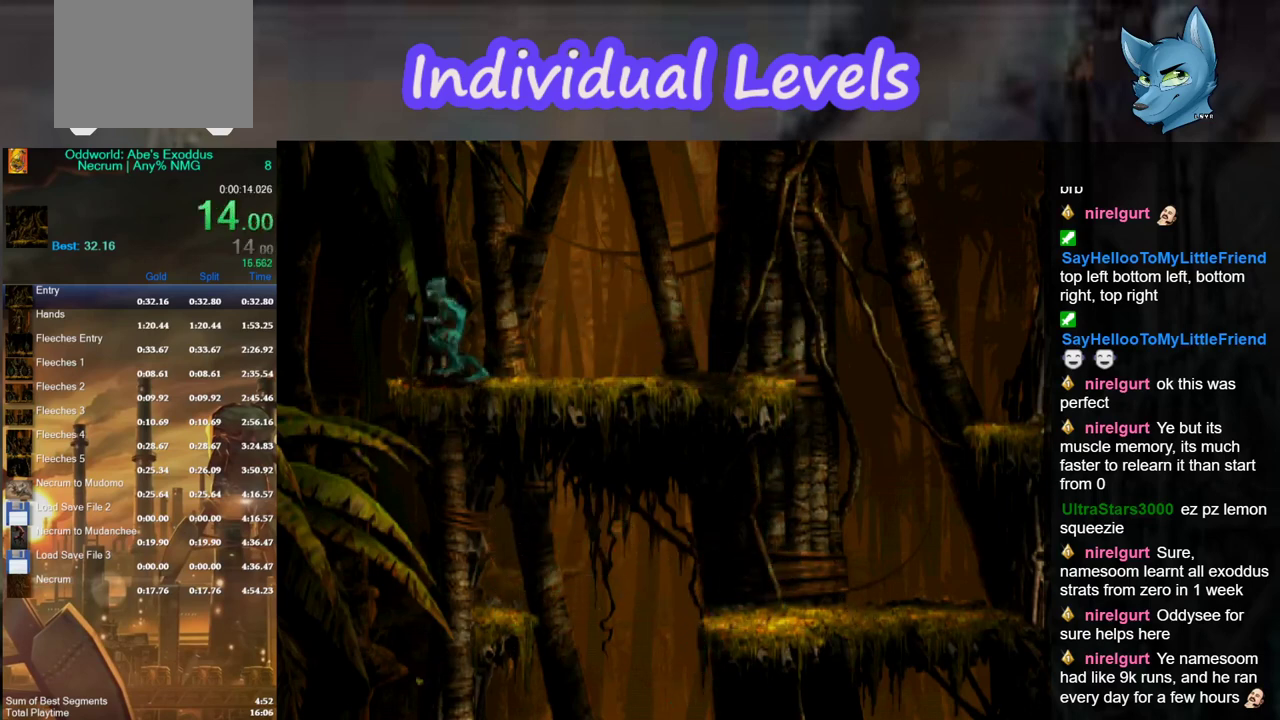
{"buttons": [], "left_stick": "down", "right_stick": "center", "events": [[133, "left_stick", "center"], [233, "left_stick", "down"]]}
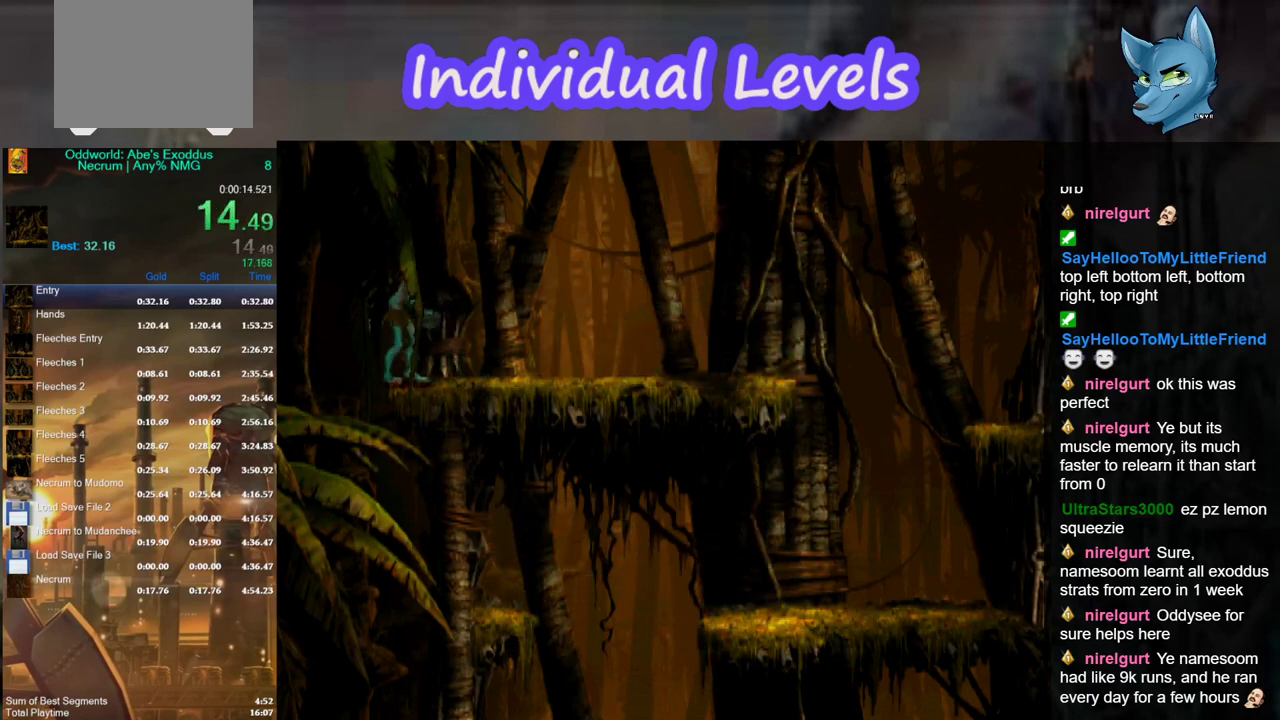
{"buttons": [], "left_stick": "down", "right_stick": "center", "events": []}
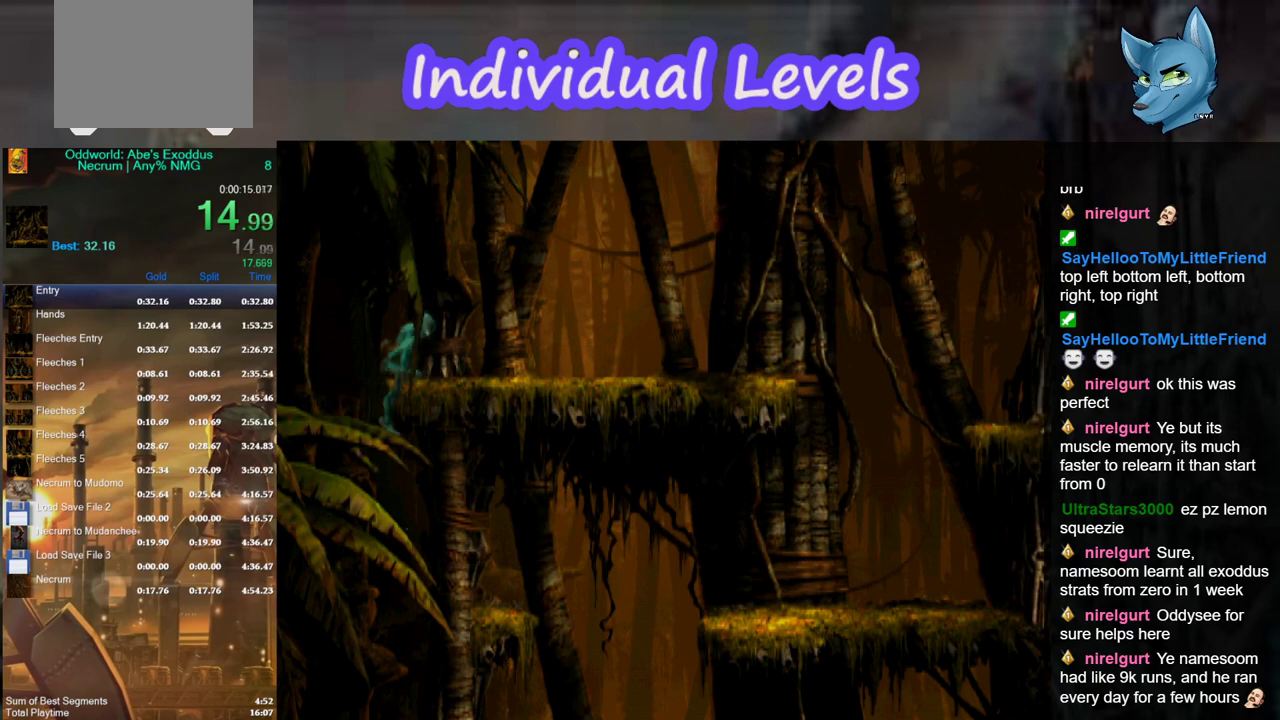
{"buttons": [], "left_stick": "down", "right_stick": "center", "events": []}
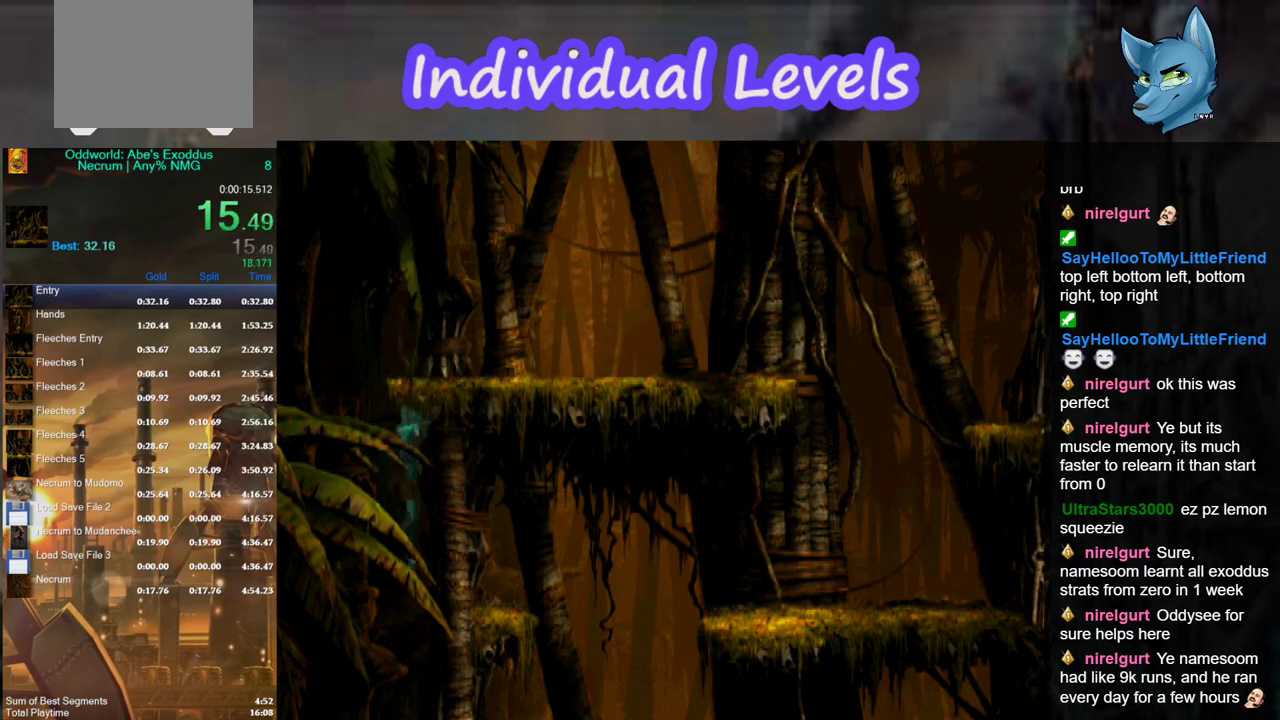
{"buttons": [], "left_stick": "center", "right_stick": "center", "events": [[300, "left_stick", "center"]]}
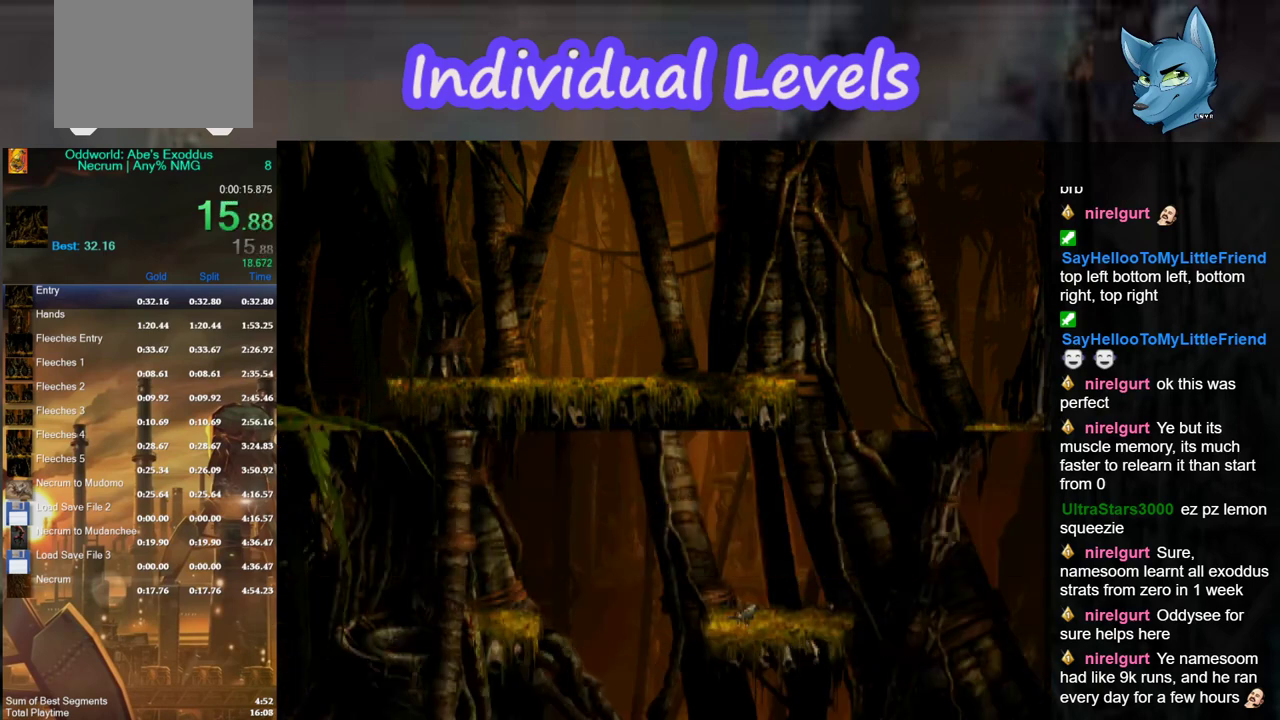
{"buttons": [], "left_stick": "center", "right_stick": "center", "events": []}
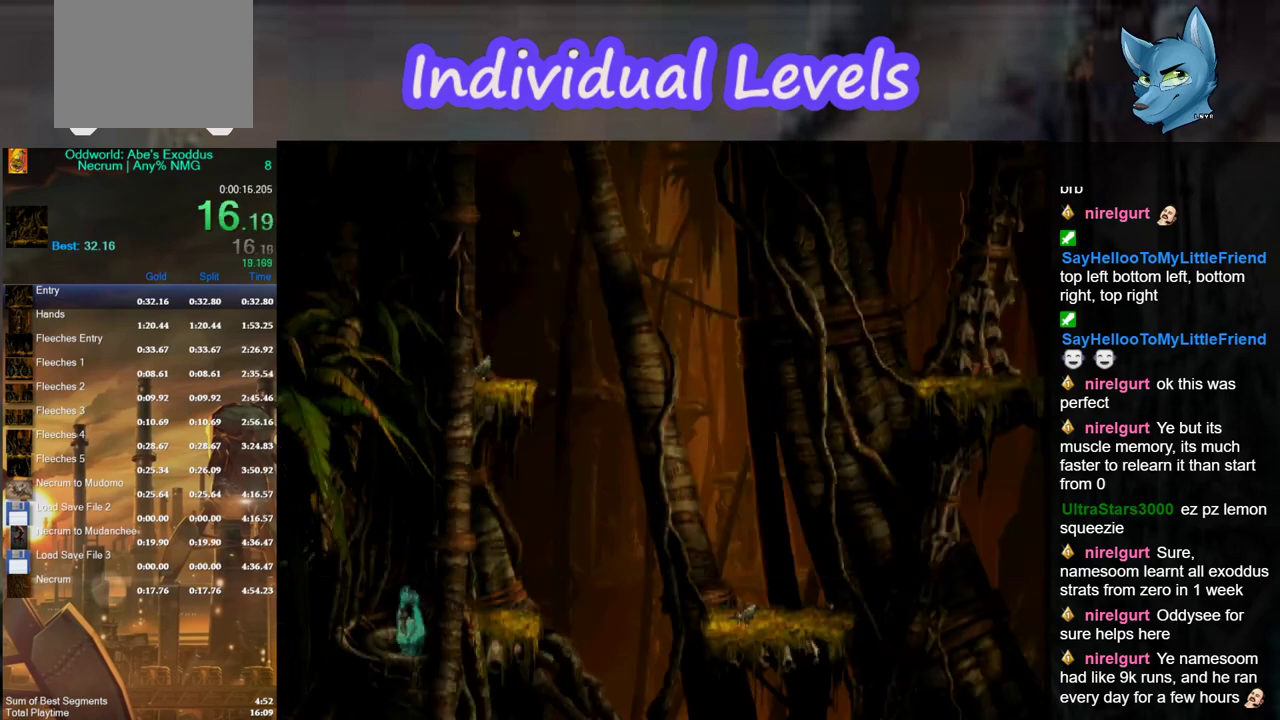
{"buttons": [], "left_stick": "center", "right_stick": "center", "events": []}
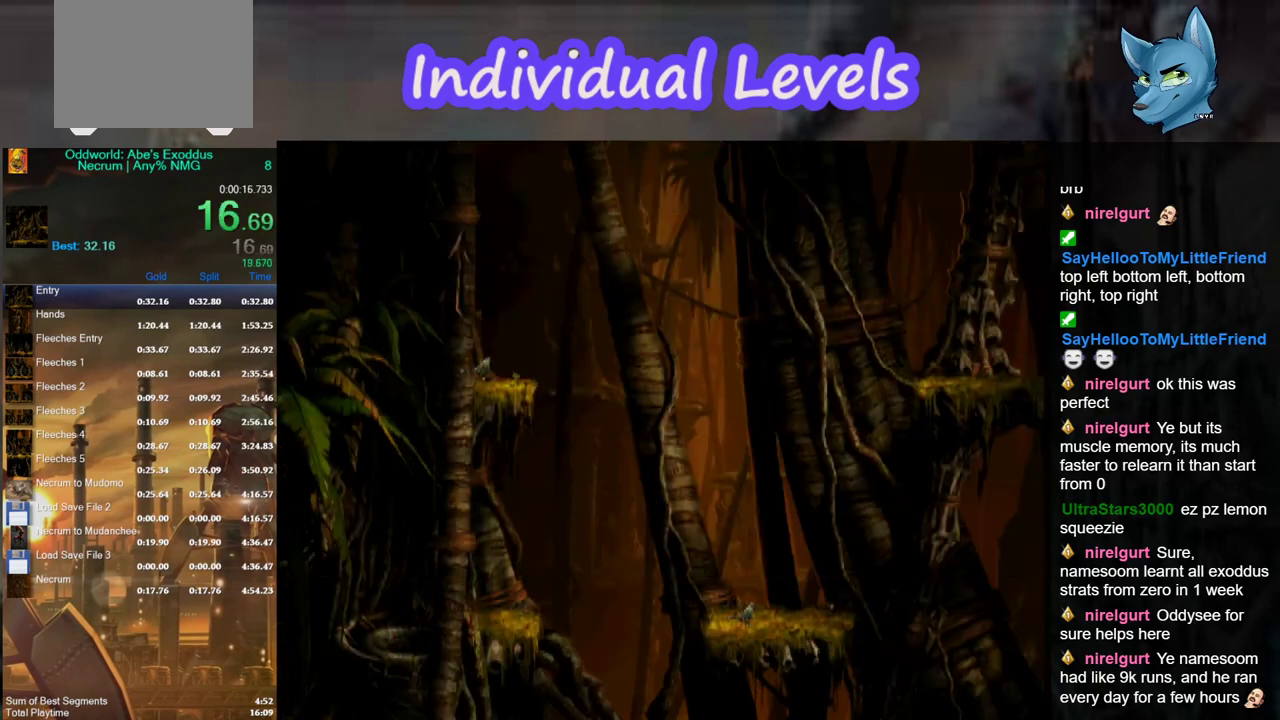
{"buttons": [], "left_stick": "center", "right_stick": "center", "events": []}
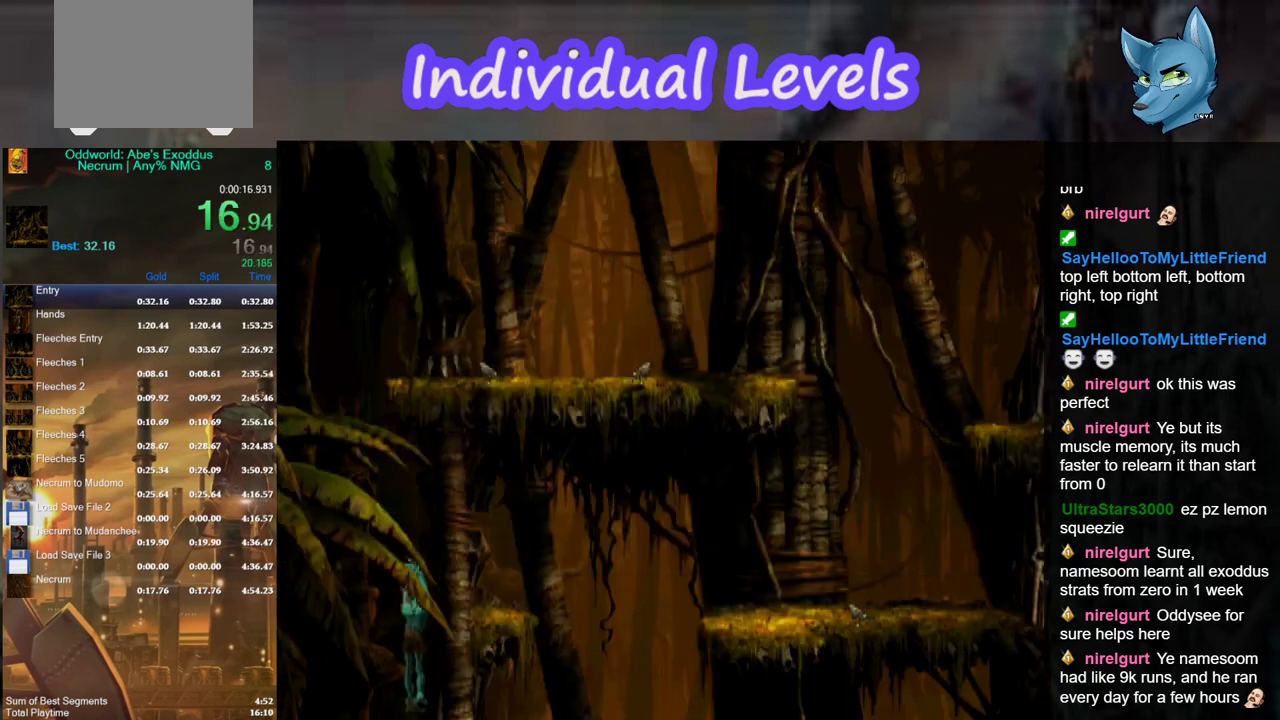
{"buttons": [], "left_stick": "center", "right_stick": "center", "events": []}
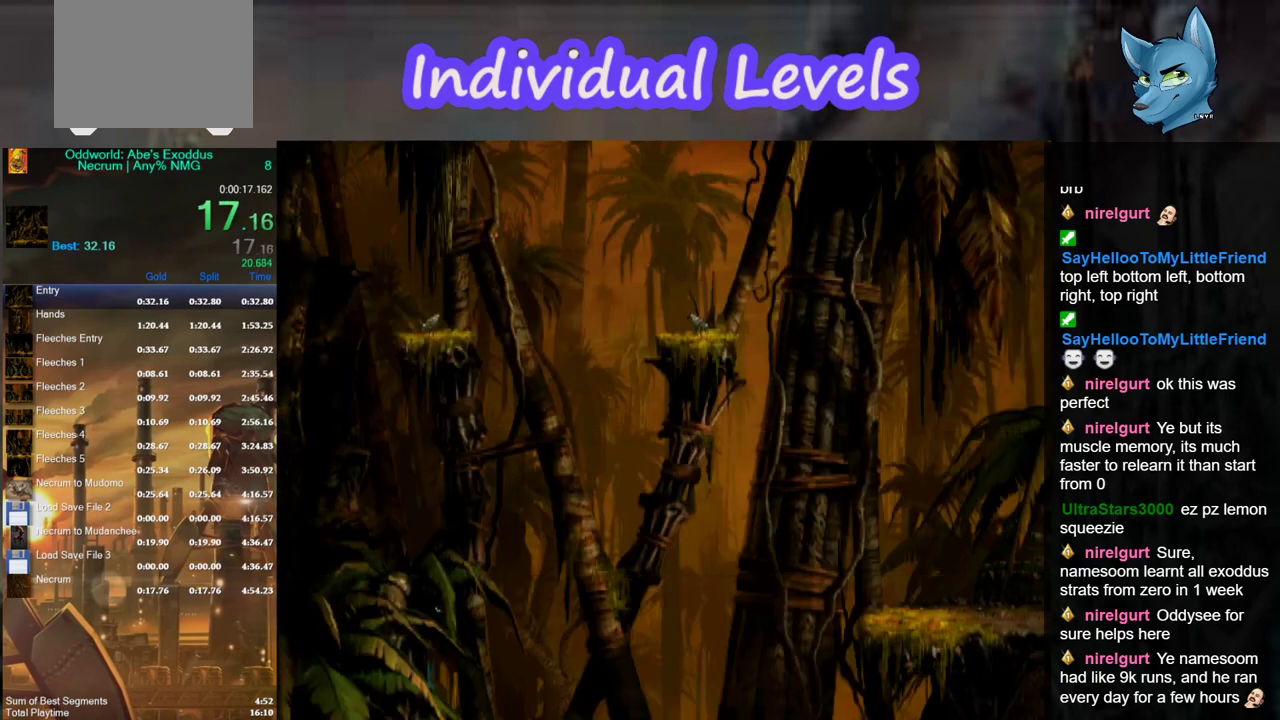
{"buttons": [], "left_stick": "left", "right_stick": "center", "events": [[100, "left_stick", "left"]]}
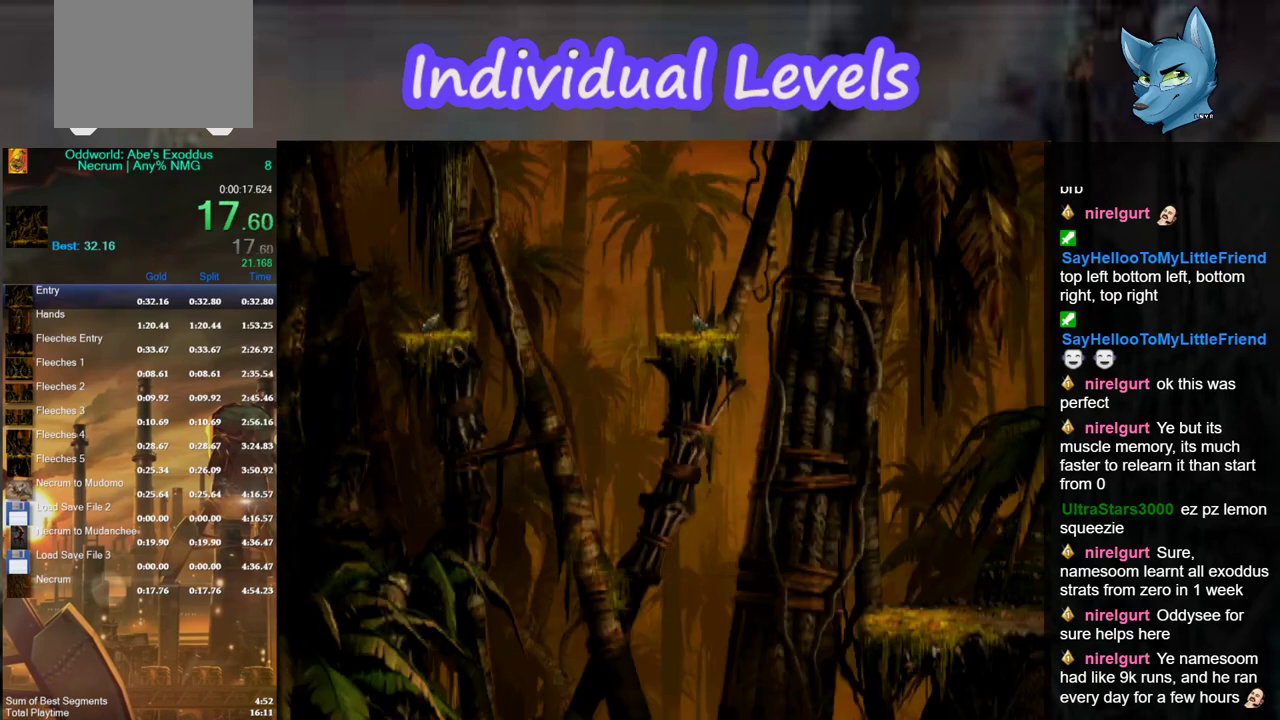
{"buttons": [], "left_stick": "left", "right_stick": "center", "events": []}